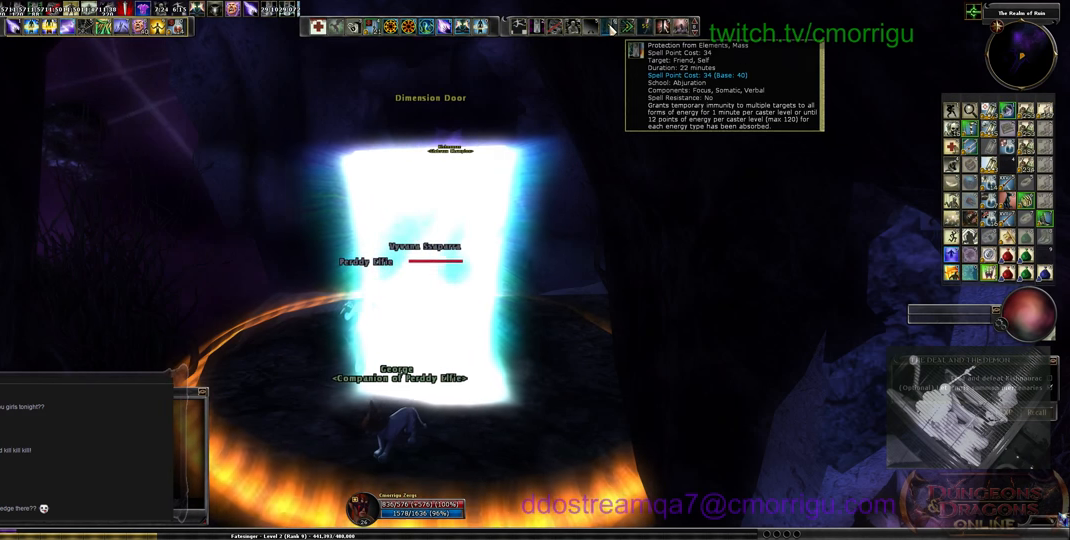
Gameplay with keyboard; each line is a JSON object with the keys held at the frame after it. "events" lists presses ("down") and releases ("up") of ".", "/", "0", "1", "2", "3", "4", "5", "6", "7", "8", "9", "a", "b", "backslash", "backspace", "c", "caps_lock", "comma", "ctrl_l", "ctrl_r", "d", "e", "equals", "escape", "f", "f1", "f10", "f11", "f12", "f2", "f3", "f4", "f5", "f6", "f7", "f8", "f9", "g", "h", "i", "j", "k", "l", "lbracket", "m", "minus", "n", "o", "p", "q", "quote", "r", "rbracket", "return", "s", "semicolon", "shift_l", "shift_r", "space", "t", "tab", "tilde", "u", "v", "w", "x", "y" and "z" between this image and that frame as [ms after this image, input, new state], when the widget could be followed in between. No other keys are recorded. Mouse input is not recorded.
{"keys": ["w"], "events": [[333, "w", "down"]]}
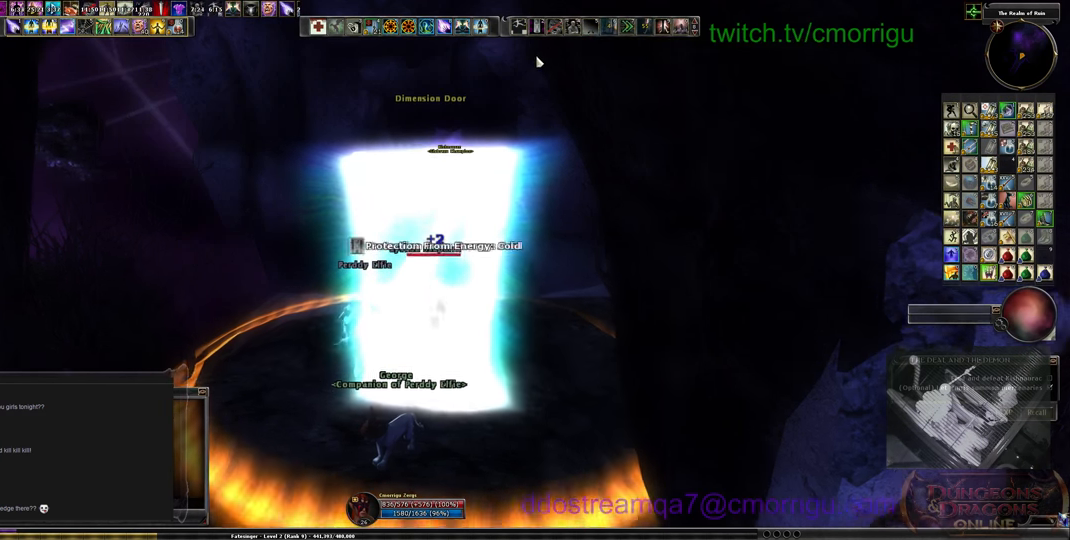
{"keys": ["w"], "events": []}
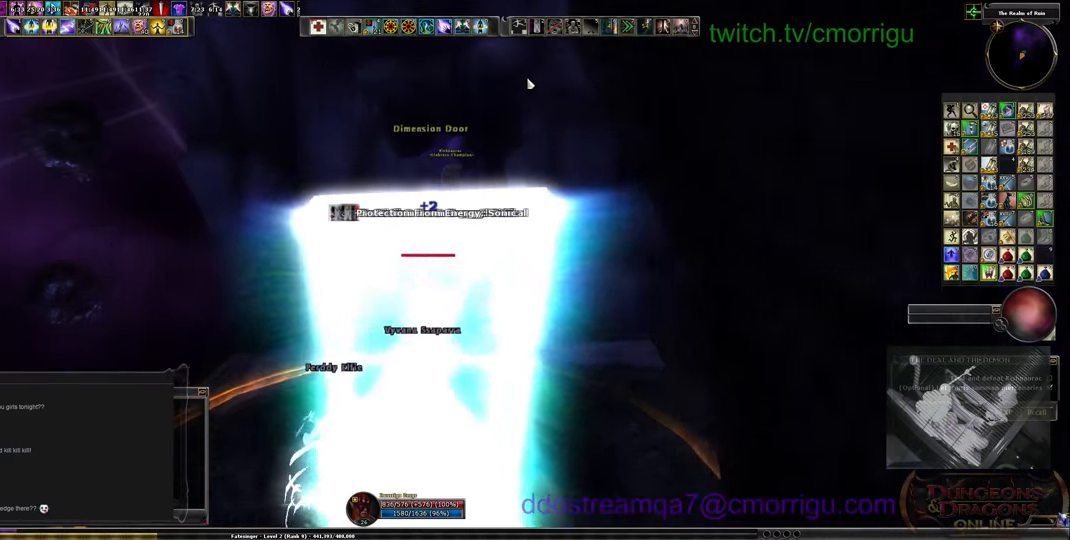
{"keys": [], "events": [[133, "w", "up"]]}
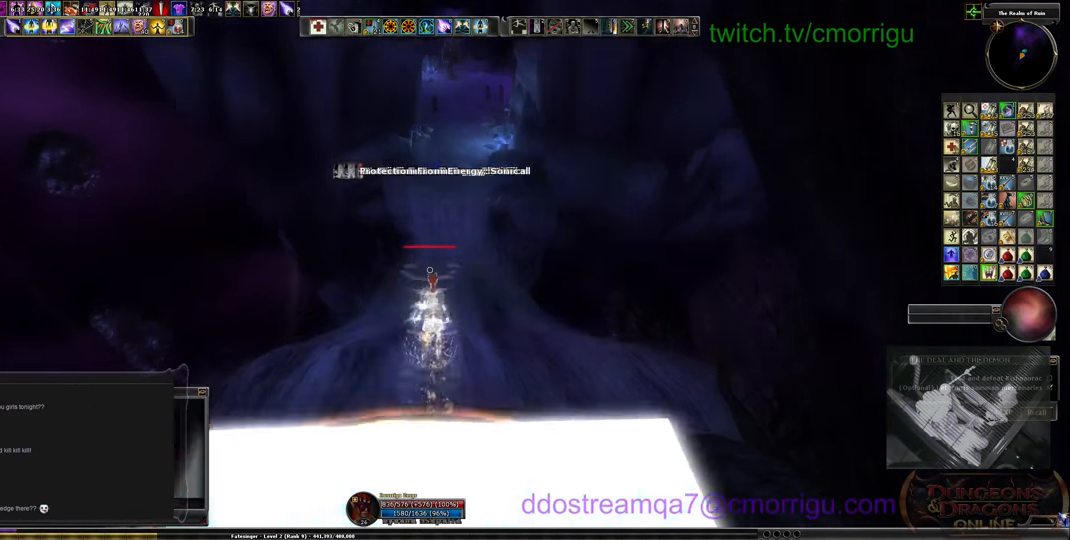
{"keys": ["w"], "events": [[466, "w", "down"]]}
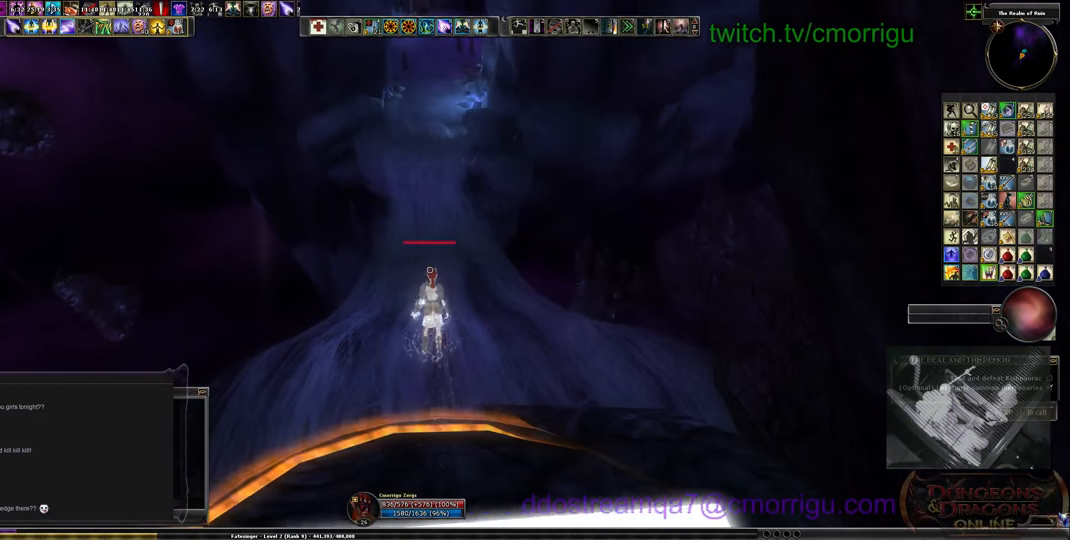
{"keys": ["w"], "events": []}
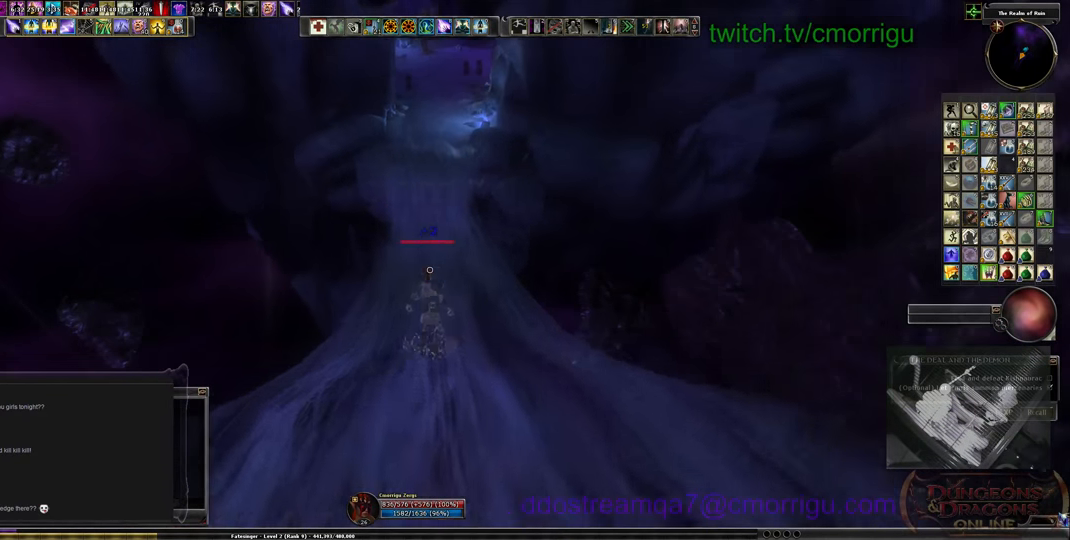
{"keys": ["w"], "events": [[200, "space", "down"], [333, "space", "up"]]}
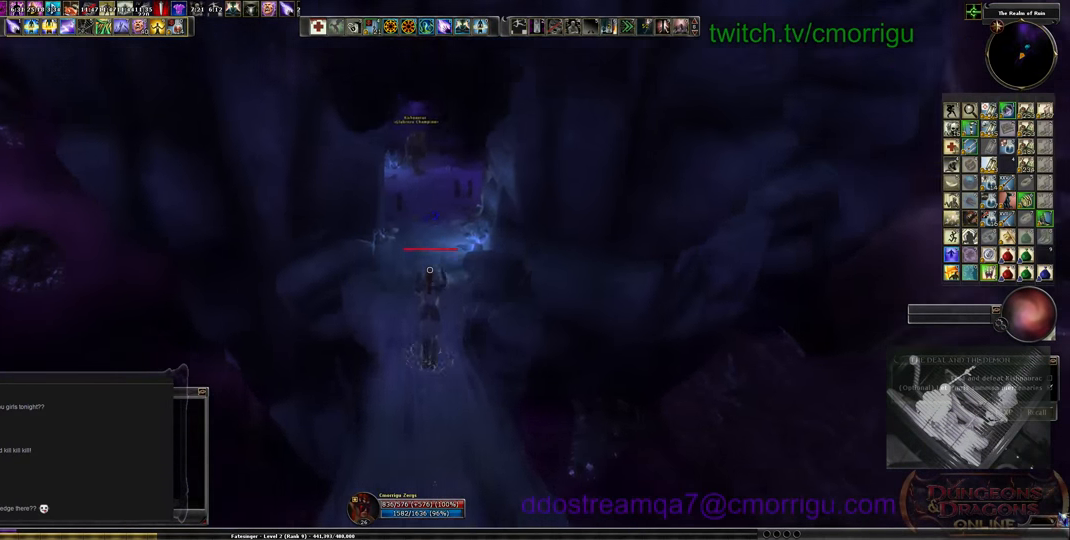
{"keys": ["w"], "events": []}
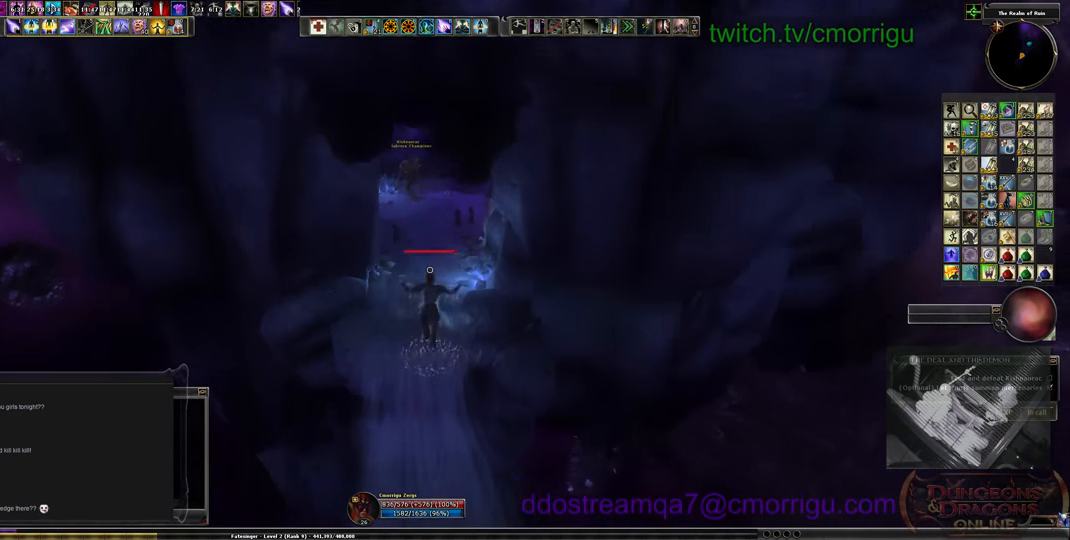
{"keys": ["w"], "events": []}
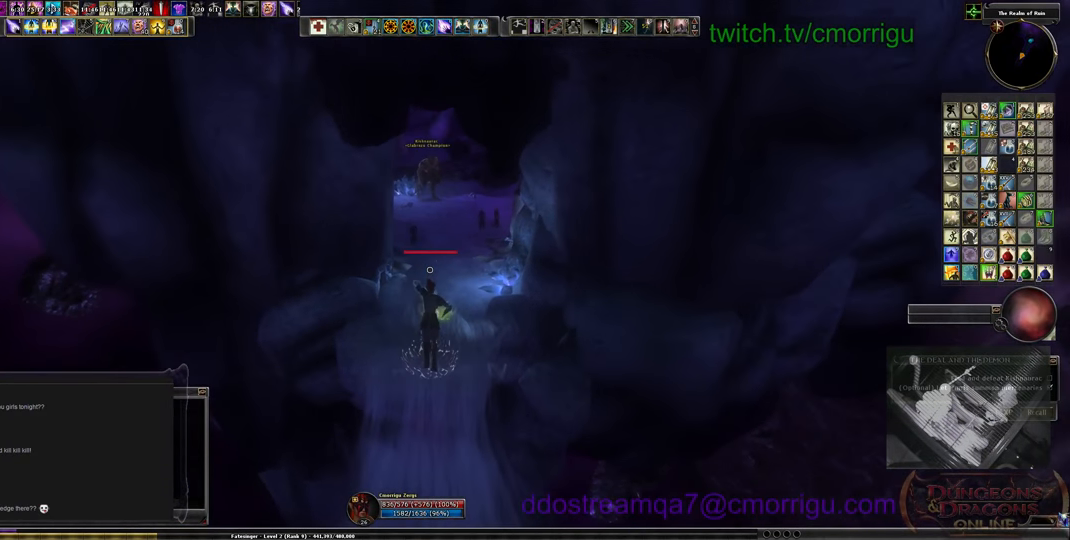
{"keys": ["w"], "events": []}
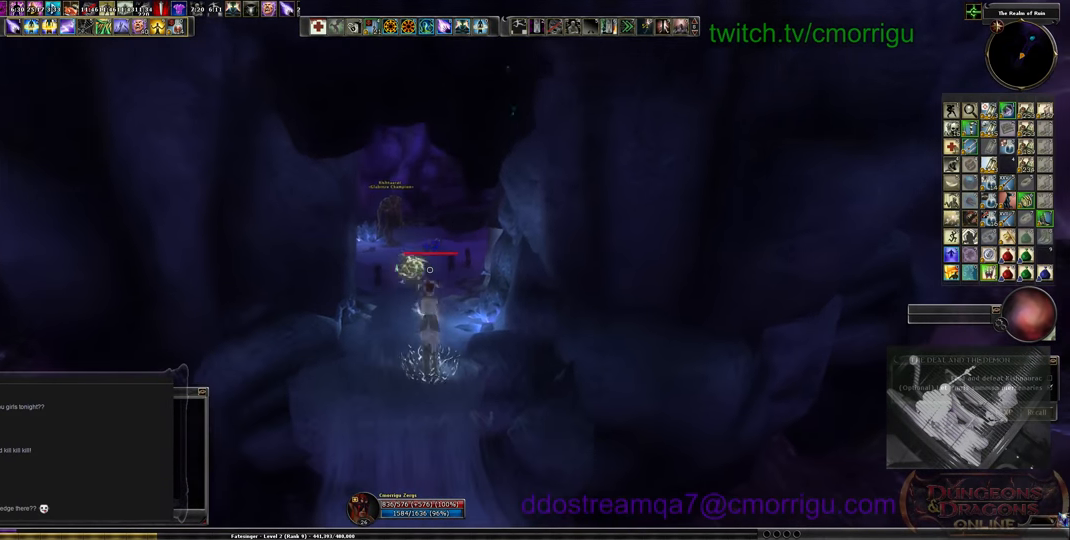
{"keys": ["tab", "w"], "events": [[333, "tab", "down"]]}
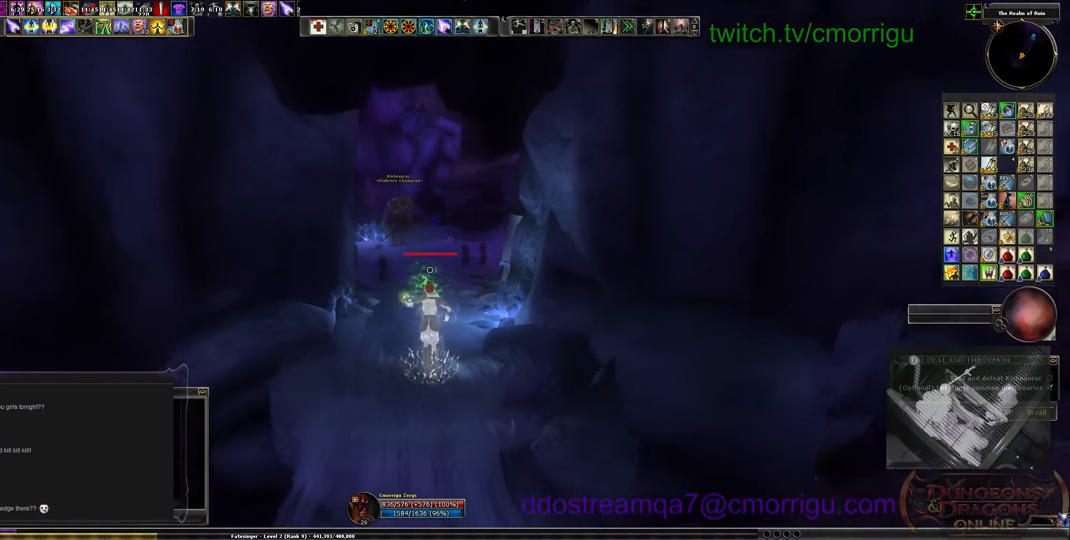
{"keys": ["w"], "events": [[33, "tab", "up"]]}
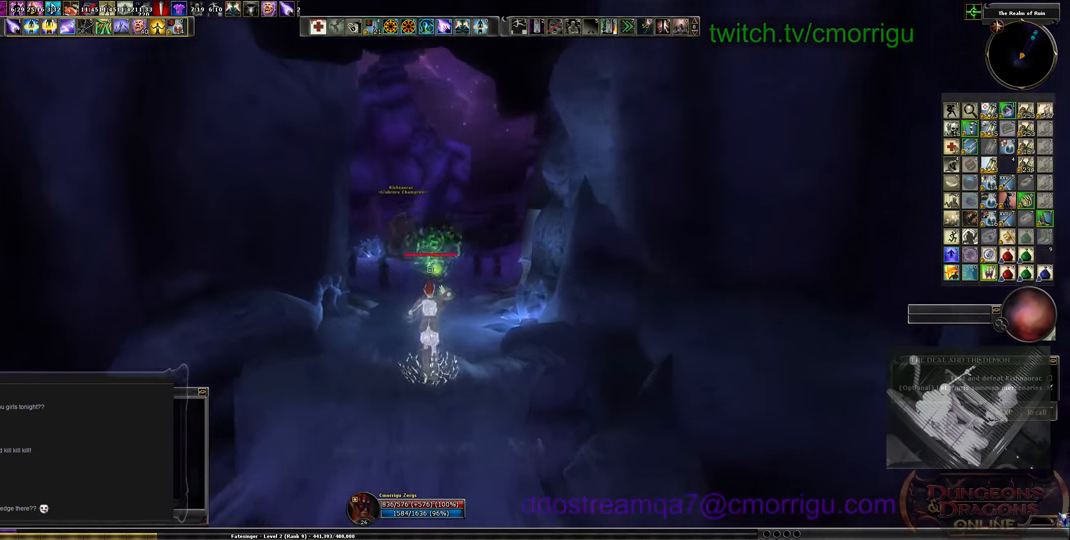
{"keys": ["w"], "events": []}
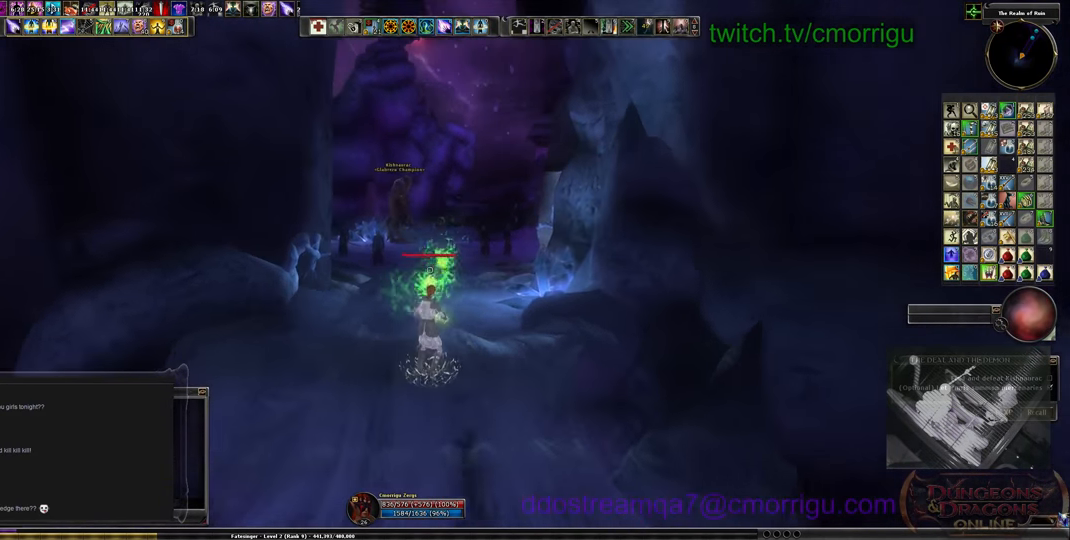
{"keys": ["w"], "events": []}
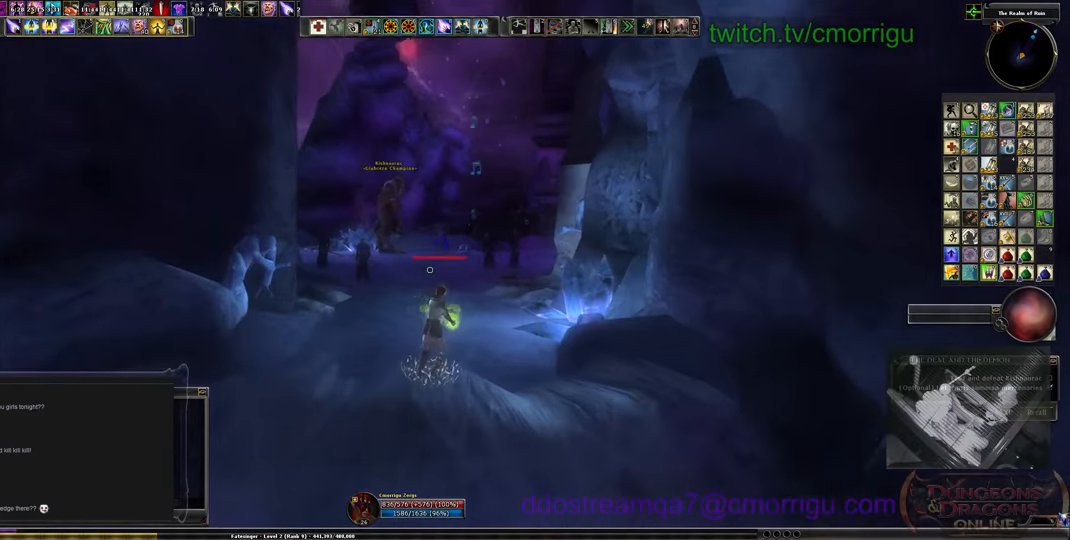
{"keys": ["w"], "events": []}
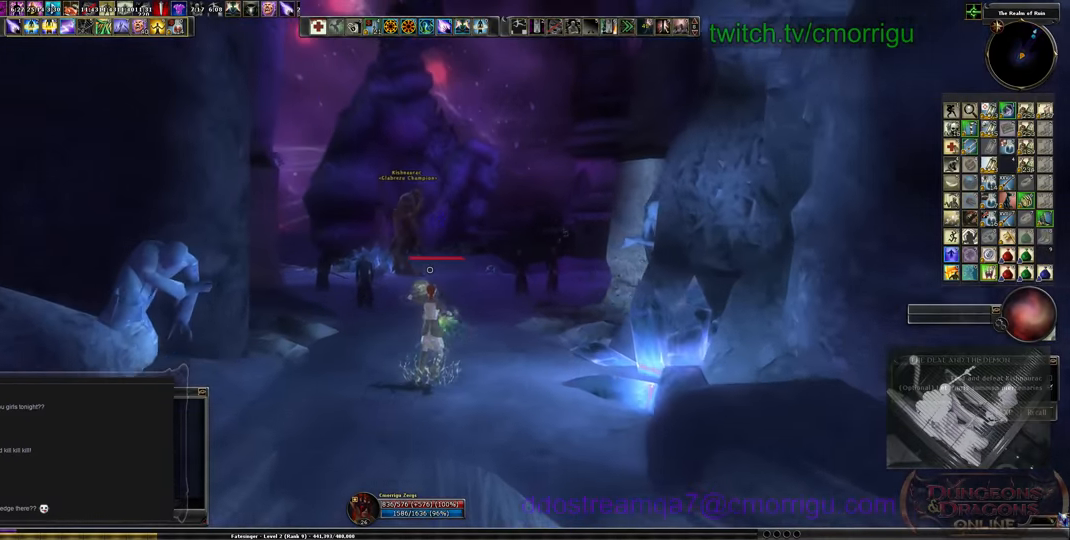
{"keys": ["w"], "events": []}
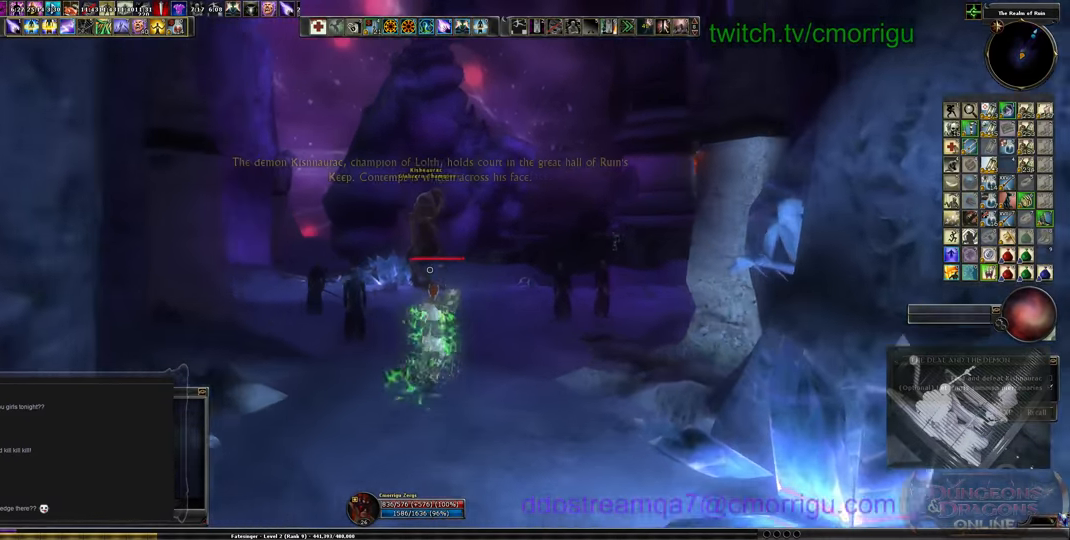
{"keys": [], "events": [[267, "d", "down"], [300, "w", "up"], [467, "d", "up"]]}
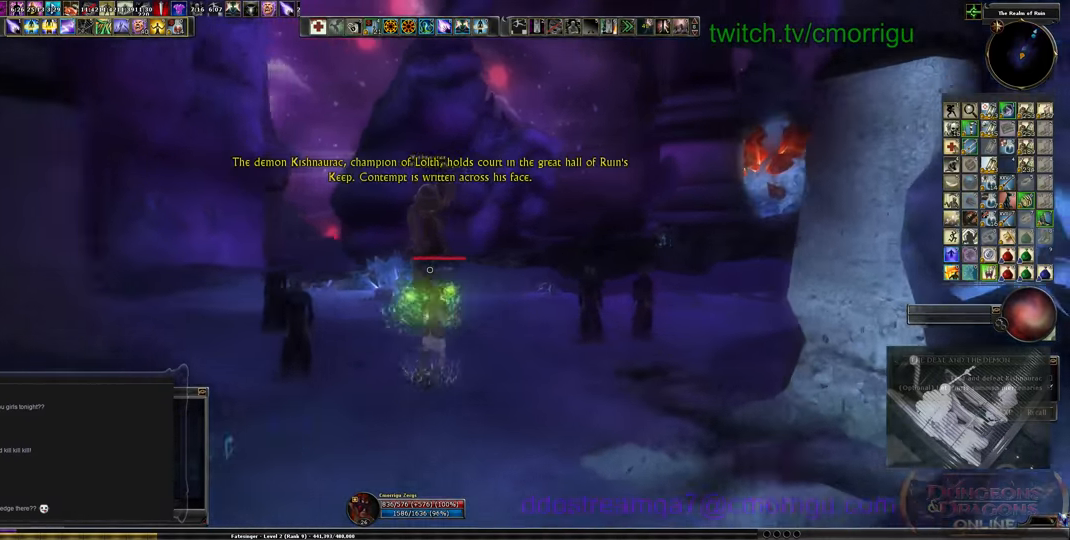
{"keys": ["s"], "events": [[134, "s", "down"]]}
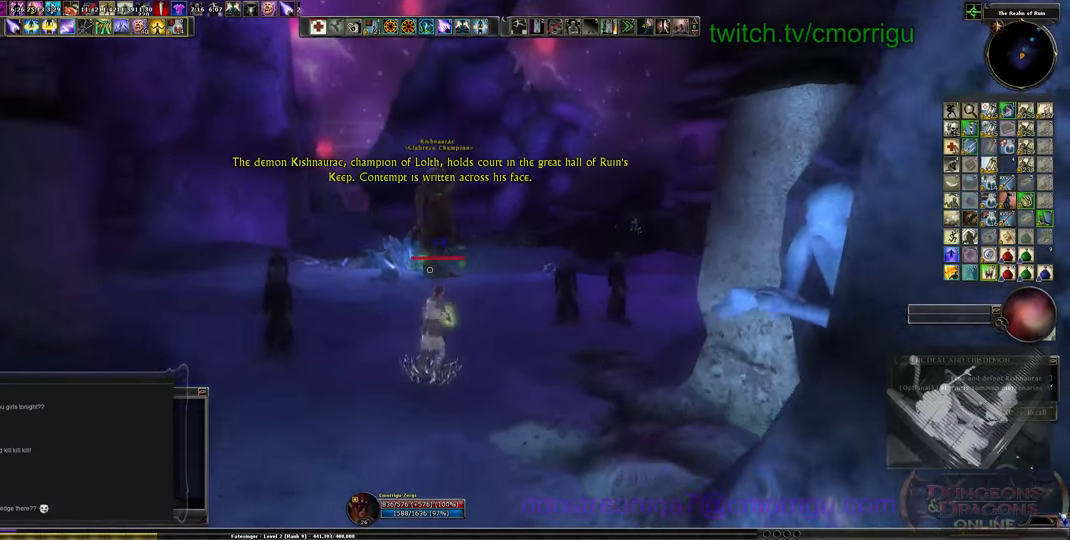
{"keys": ["s"], "events": [[34, "a", "down"], [267, "a", "up"]]}
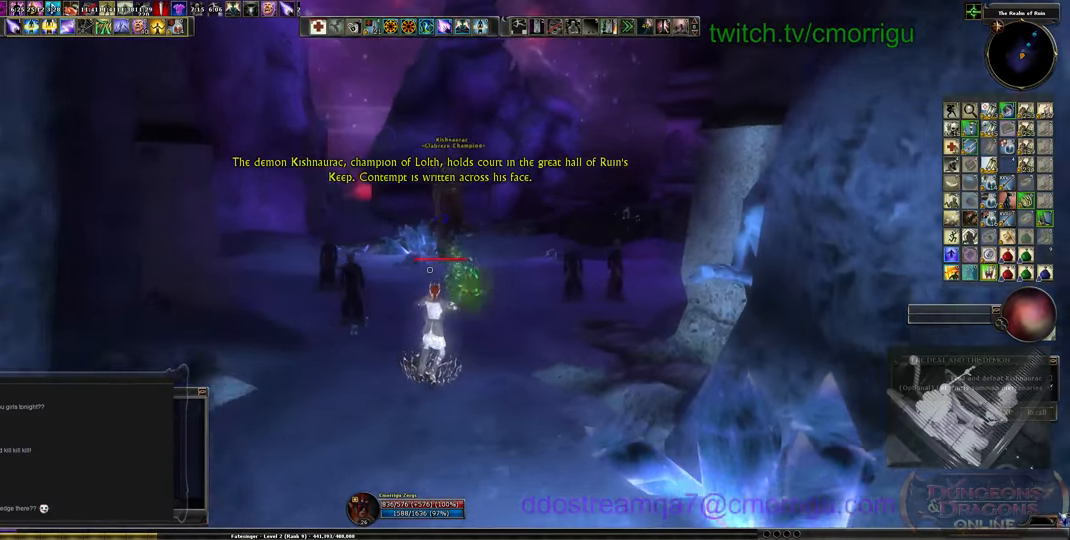
{"keys": [], "events": [[100, "s", "up"]]}
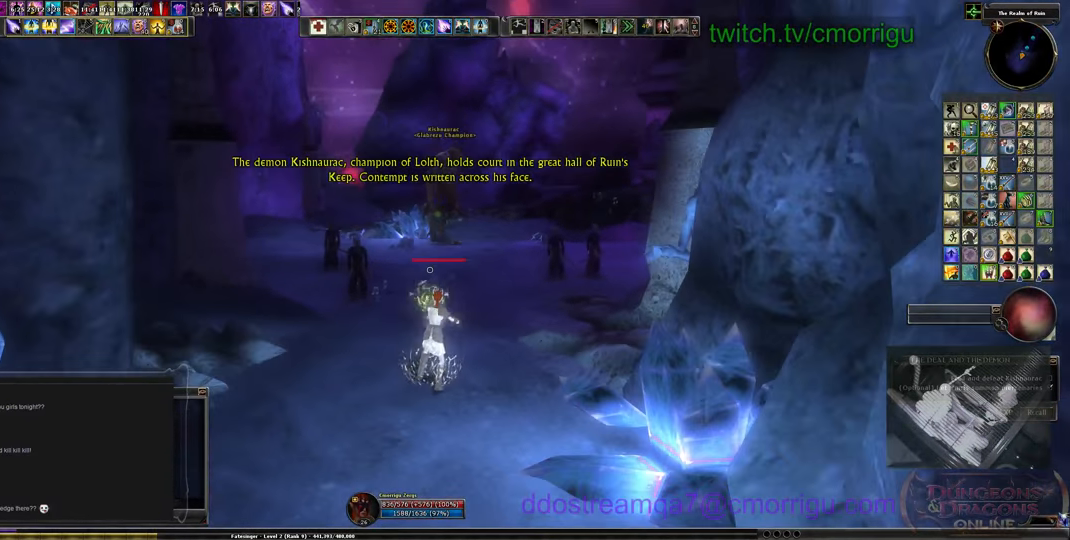
{"keys": ["w"], "events": [[500, "w", "down"]]}
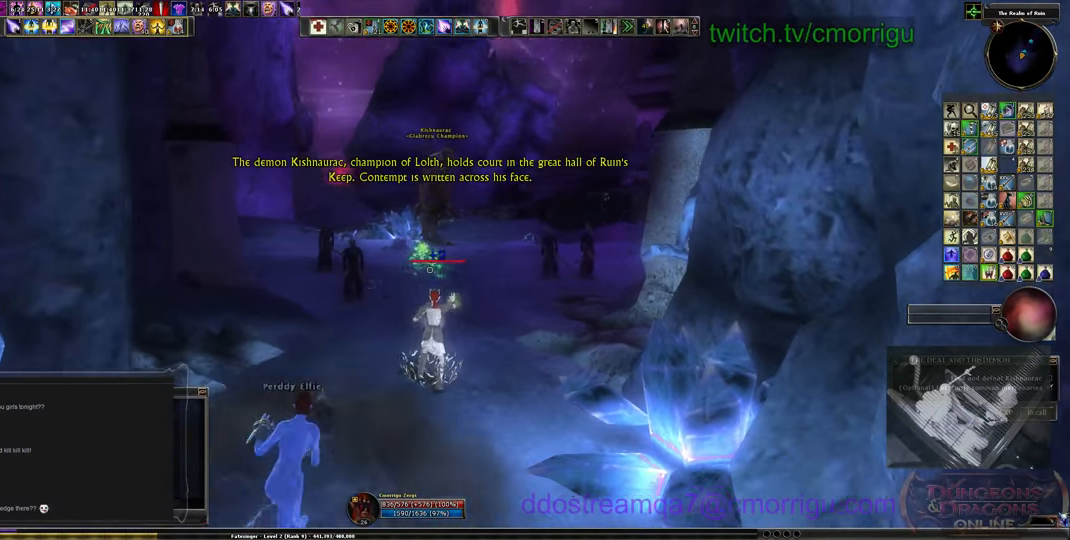
{"keys": ["w"], "events": []}
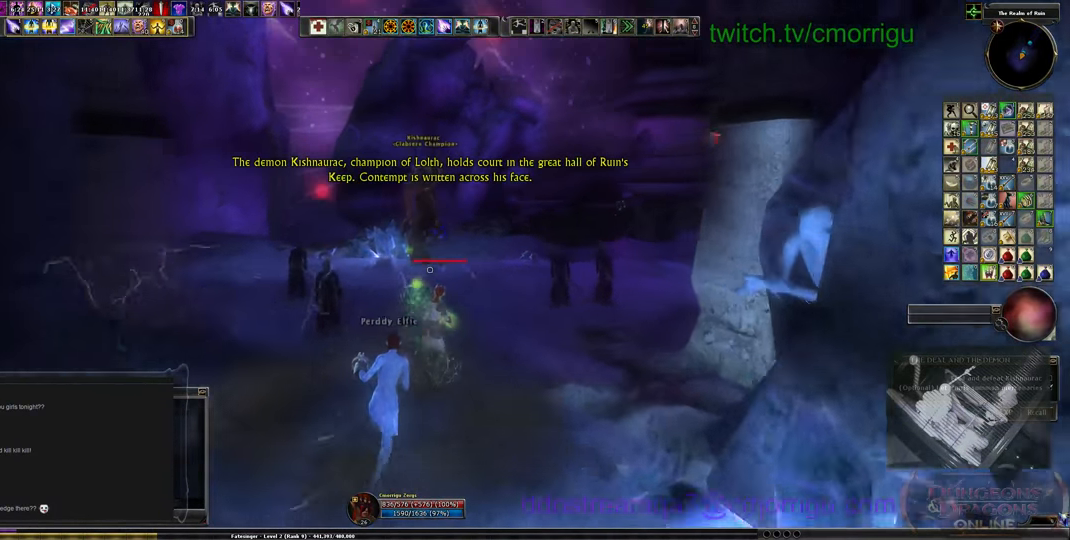
{"keys": ["w"], "events": [[367, "space", "down"], [500, "space", "up"]]}
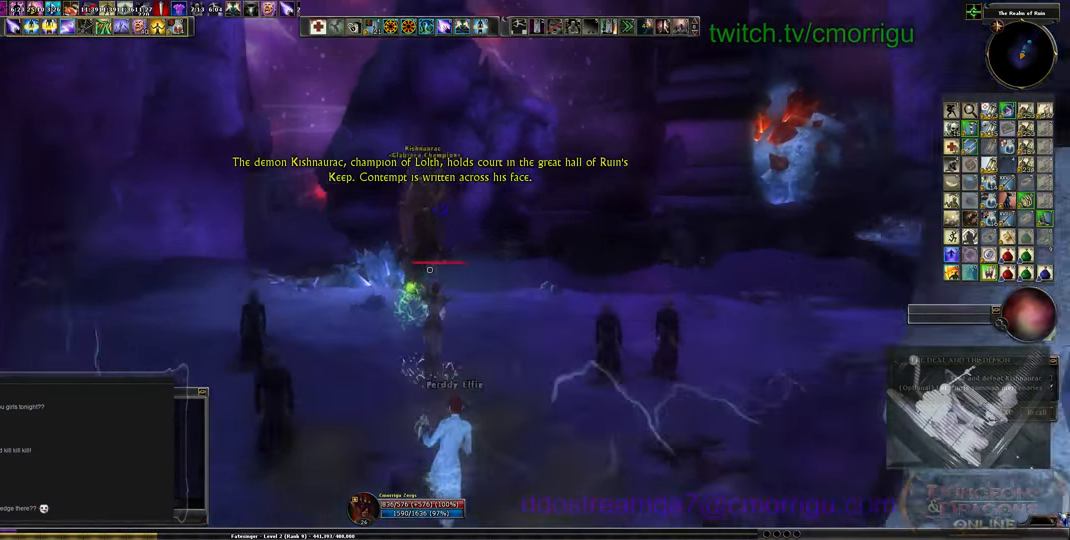
{"keys": ["w"], "events": []}
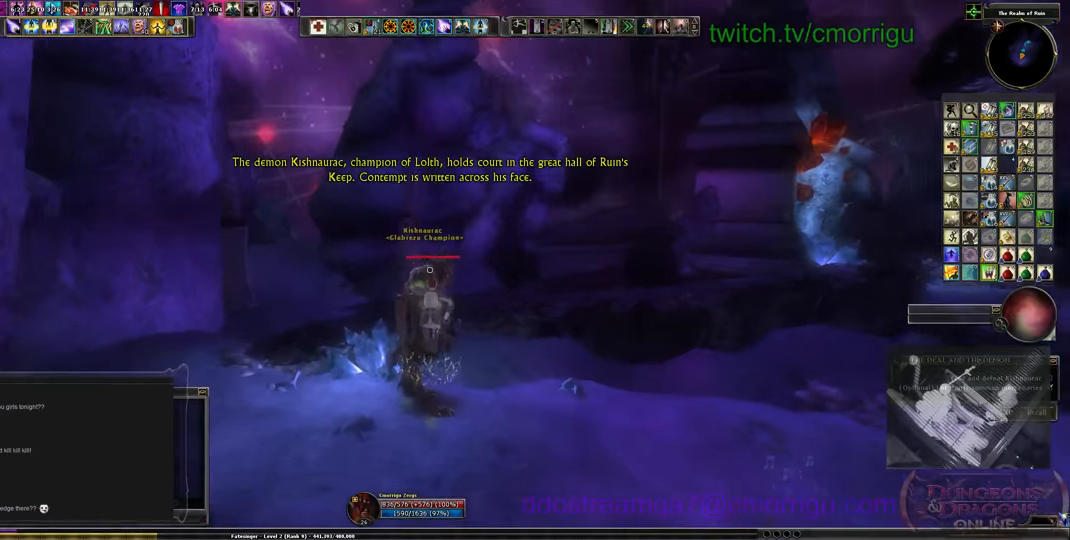
{"keys": [], "events": [[67, "w", "up"]]}
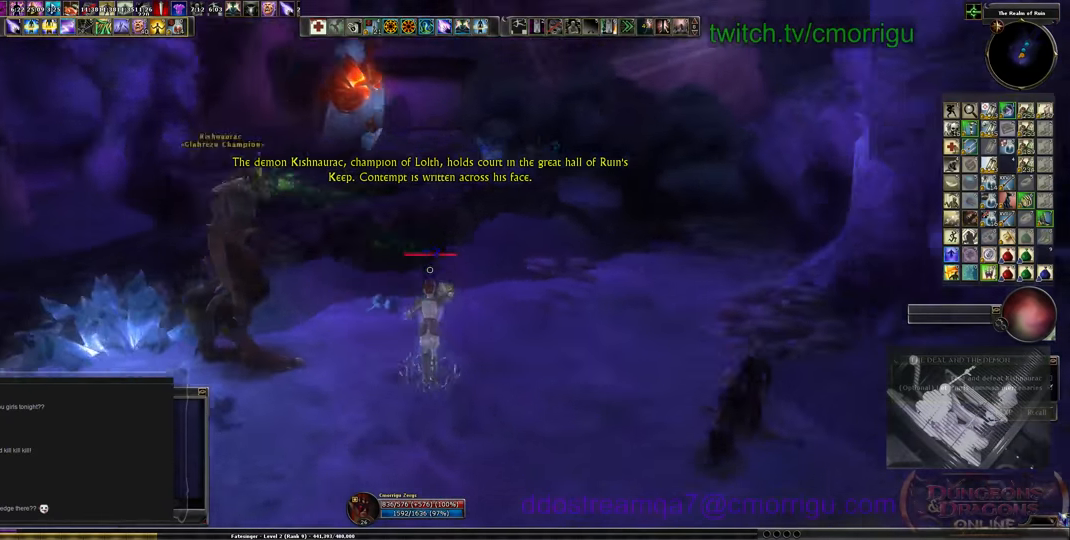
{"keys": ["a"]}
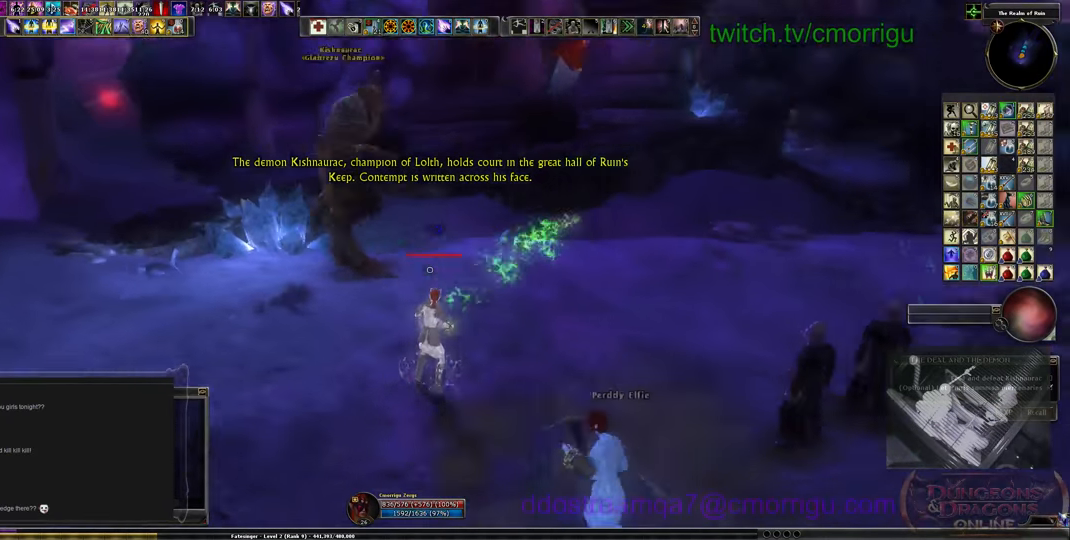
{"keys": ["d", "space"], "events": [[33, "a", "up"], [33, "d", "down"], [367, "space", "down"]]}
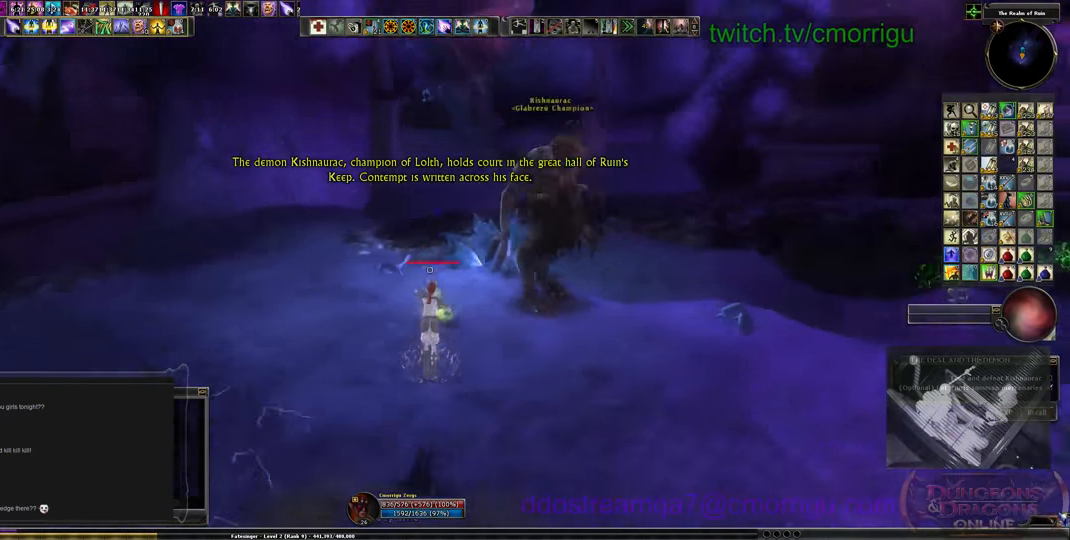
{"keys": ["d"], "events": [[33, "space", "up"]]}
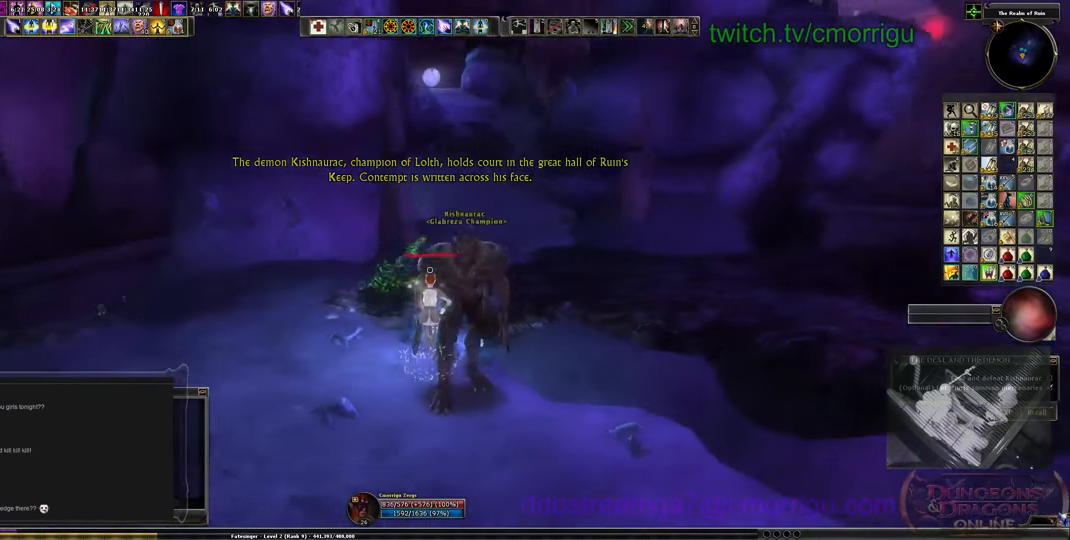
{"keys": ["s"], "events": [[33, "s", "down"], [400, "d", "up"]]}